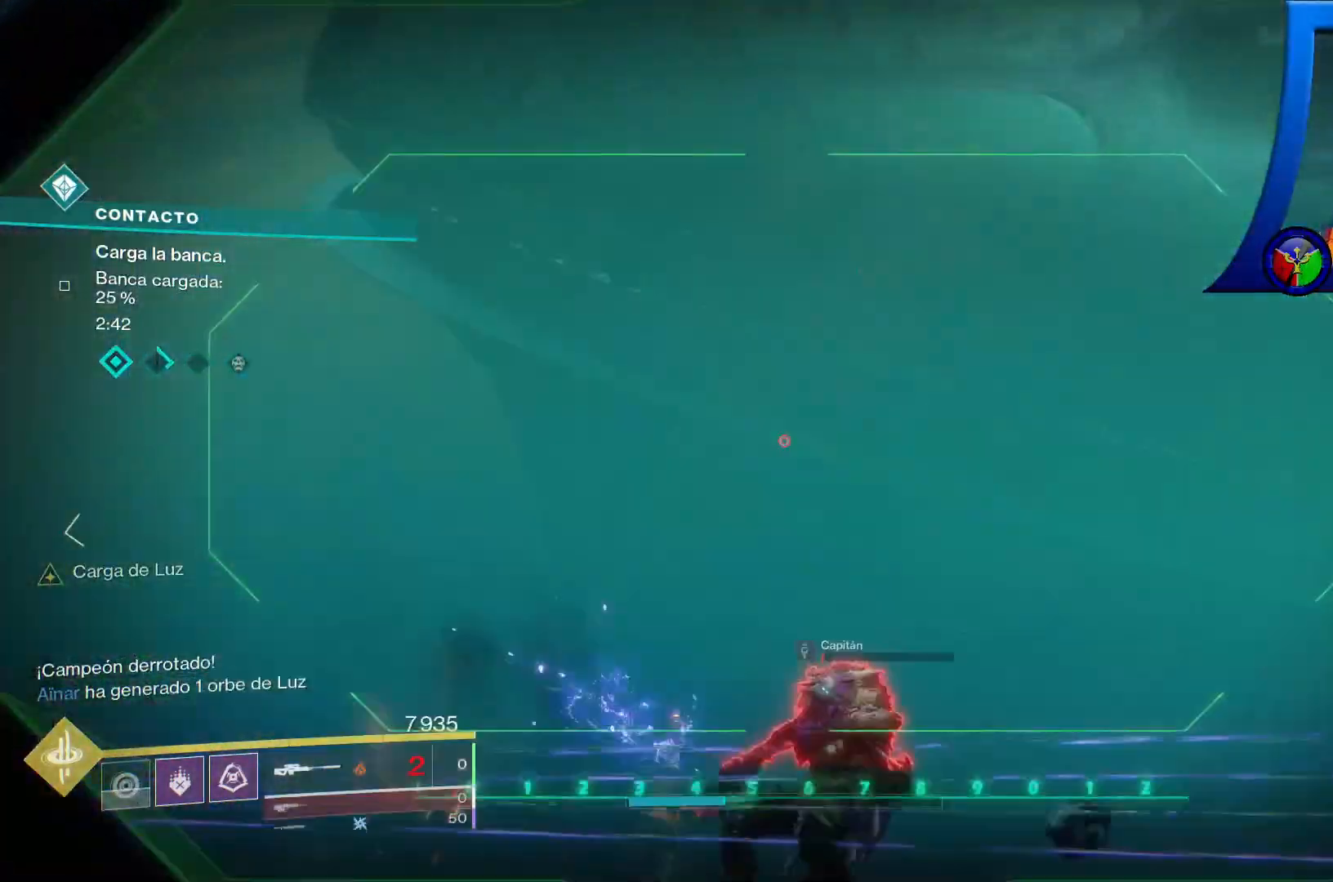
Gameplay with a controller (Xbox layout); each line is a JSON object with the inputs held at the frame after it. "events" lists button and stick changes between this image and that frame as [ms after this image, input, new state], when the widget could be followed in between. Not read: HOME L3.
{"buttons": ["L2"], "left_stick": "up-left", "right_stick": "center", "events": [[67, "right_stick", "down-right"], [267, "right_stick", "center"], [433, "left_stick", "up-left"]]}
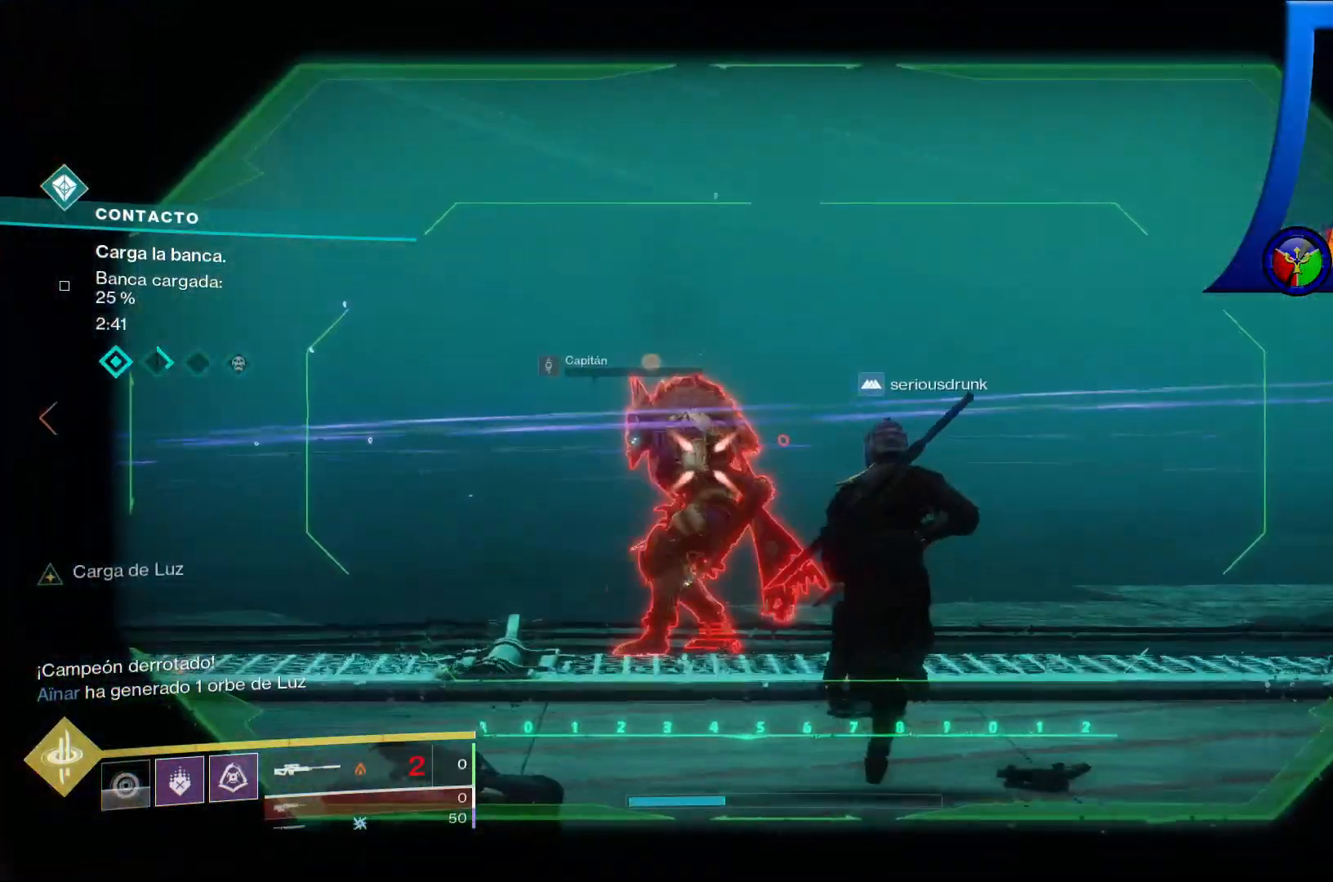
{"buttons": ["L2"], "left_stick": "left", "right_stick": "center", "events": [[50, "right_stick", "left"], [167, "left_stick", "left"], [200, "R2", "down"], [200, "right_stick", "center"], [367, "R2", "up"]]}
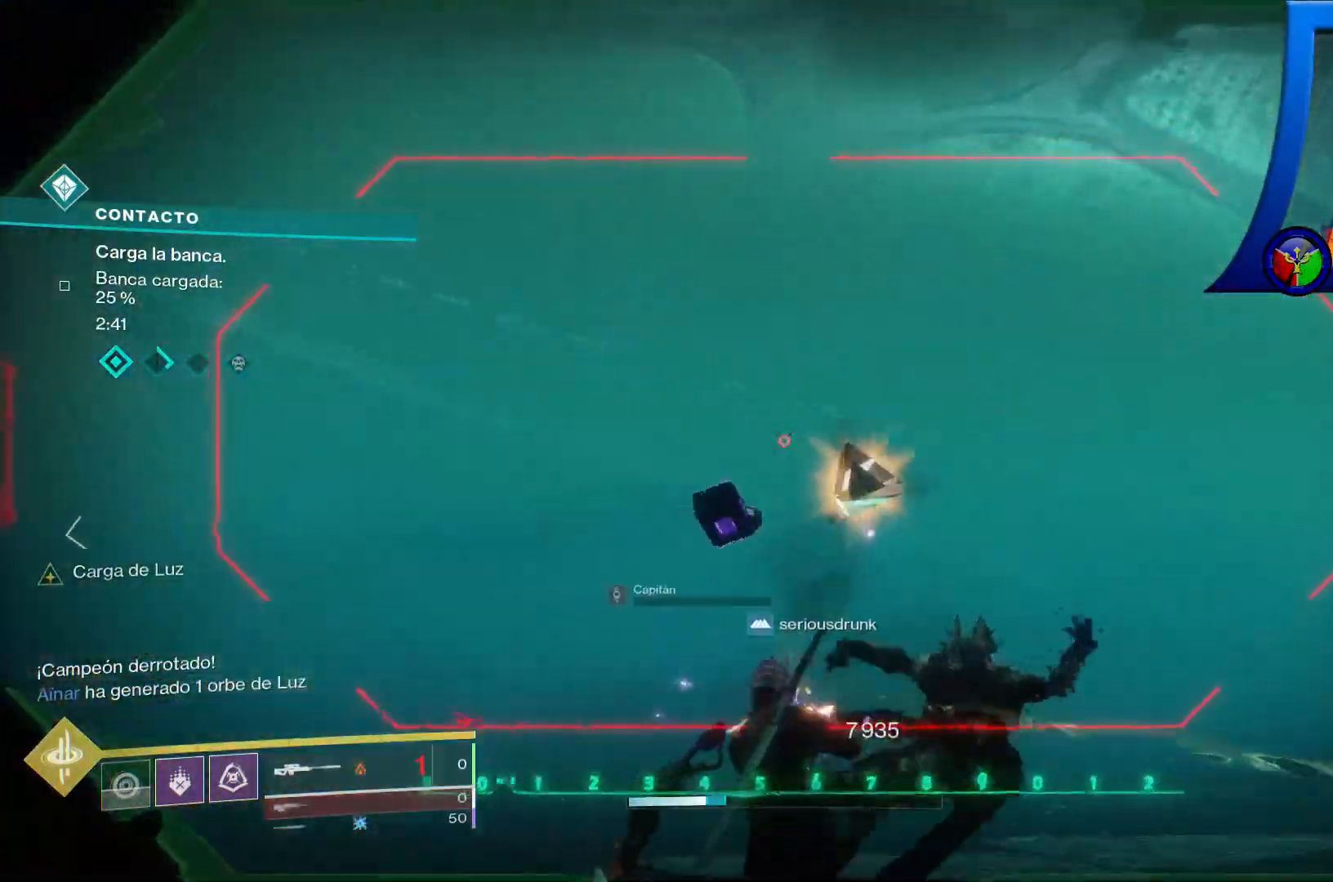
{"buttons": [], "left_stick": "center", "right_stick": "center", "events": [[133, "right_stick", "down"], [217, "L2", "up"], [300, "left_stick", "center"], [383, "right_stick", "center"]]}
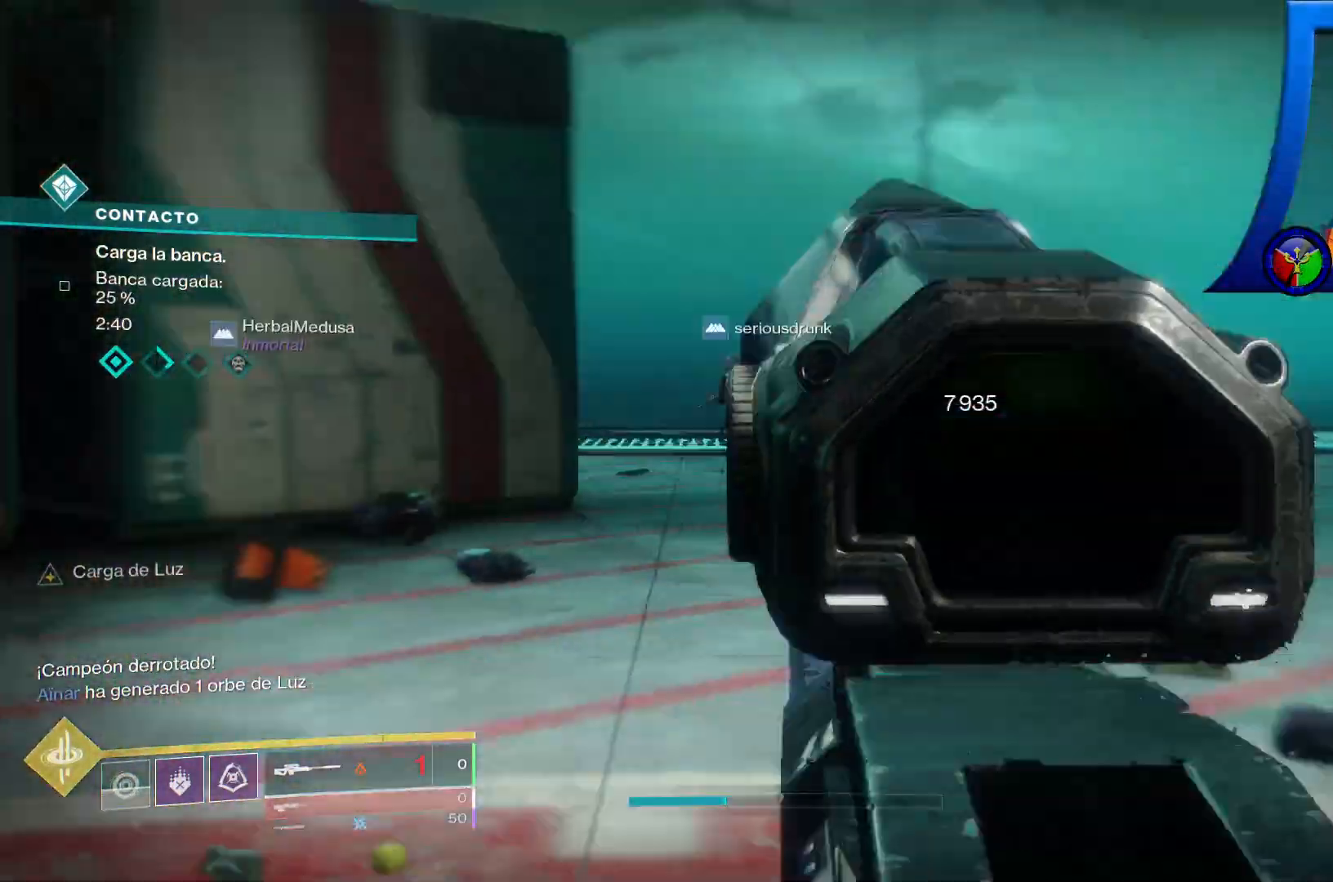
{"buttons": [], "left_stick": "right", "right_stick": "center", "events": [[233, "X", "down"], [383, "X", "up"], [433, "left_stick", "right"]]}
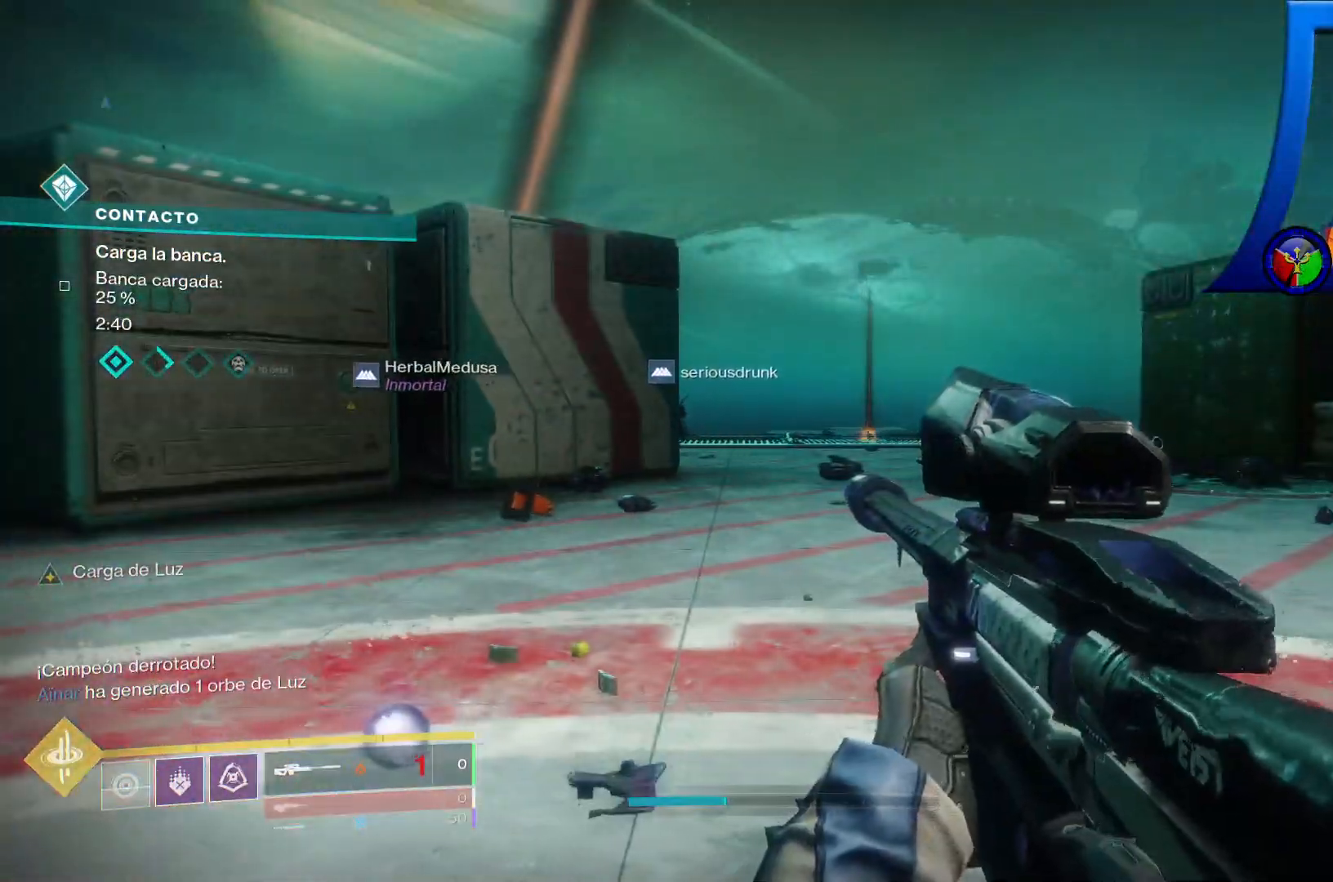
{"buttons": [], "left_stick": "up-right", "right_stick": "center", "events": [[33, "left_stick", "up-right"]]}
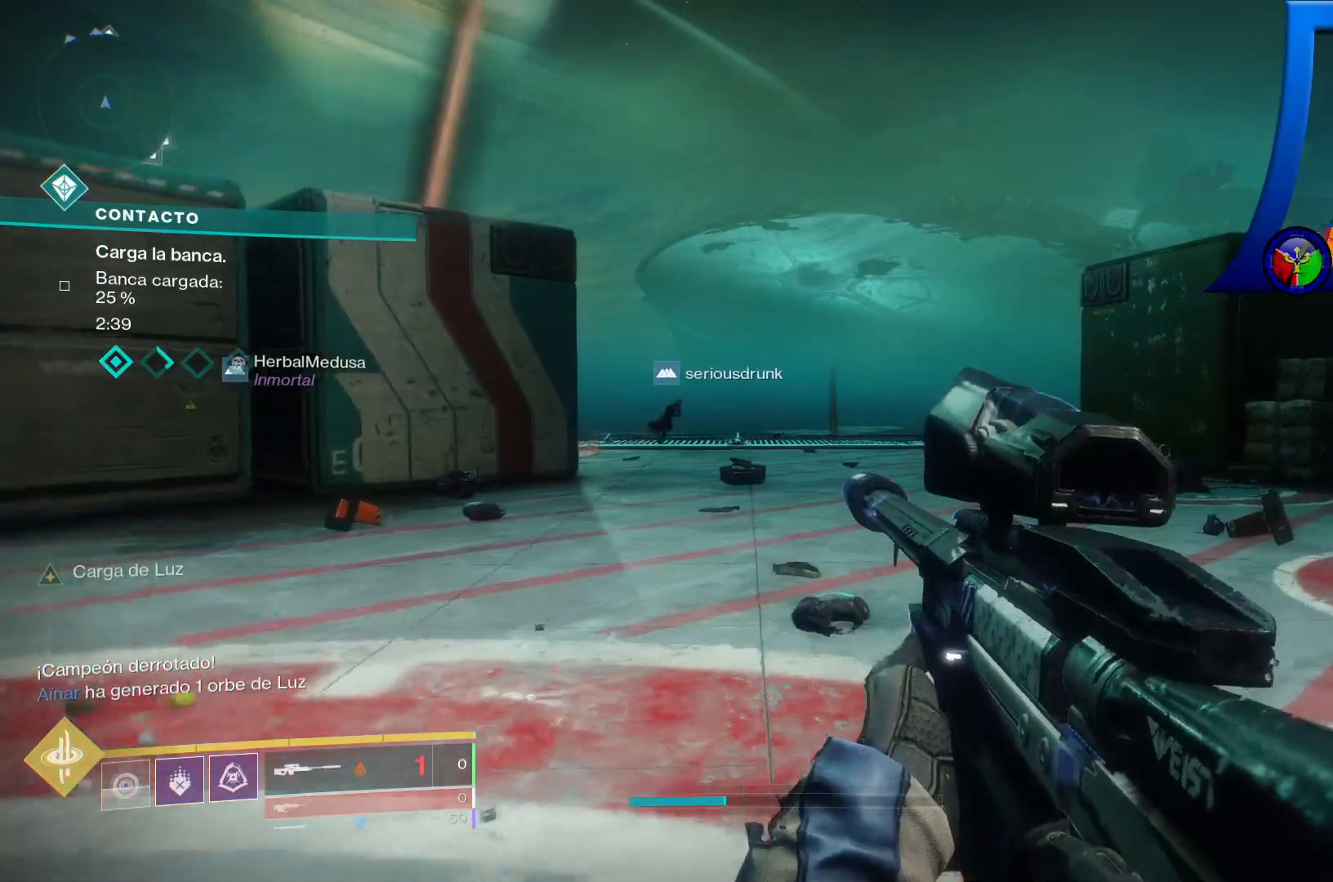
{"buttons": [], "left_stick": "up-right", "right_stick": "center", "events": [[383, "Y", "down"], [450, "Y", "up"]]}
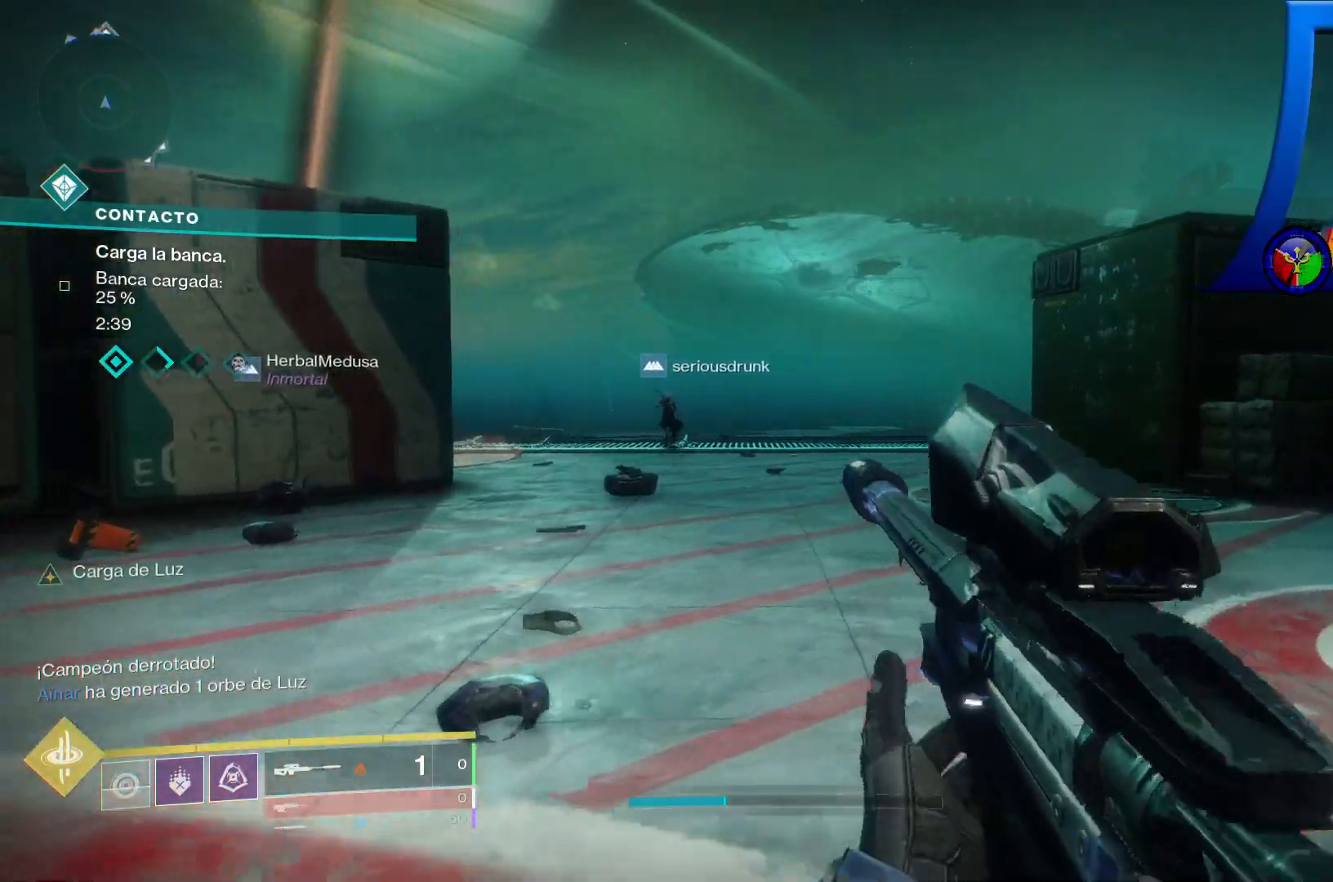
{"buttons": ["X"], "left_stick": "up-right", "right_stick": "center", "events": [[167, "right_stick", "left"], [350, "right_stick", "center"], [500, "X", "down"]]}
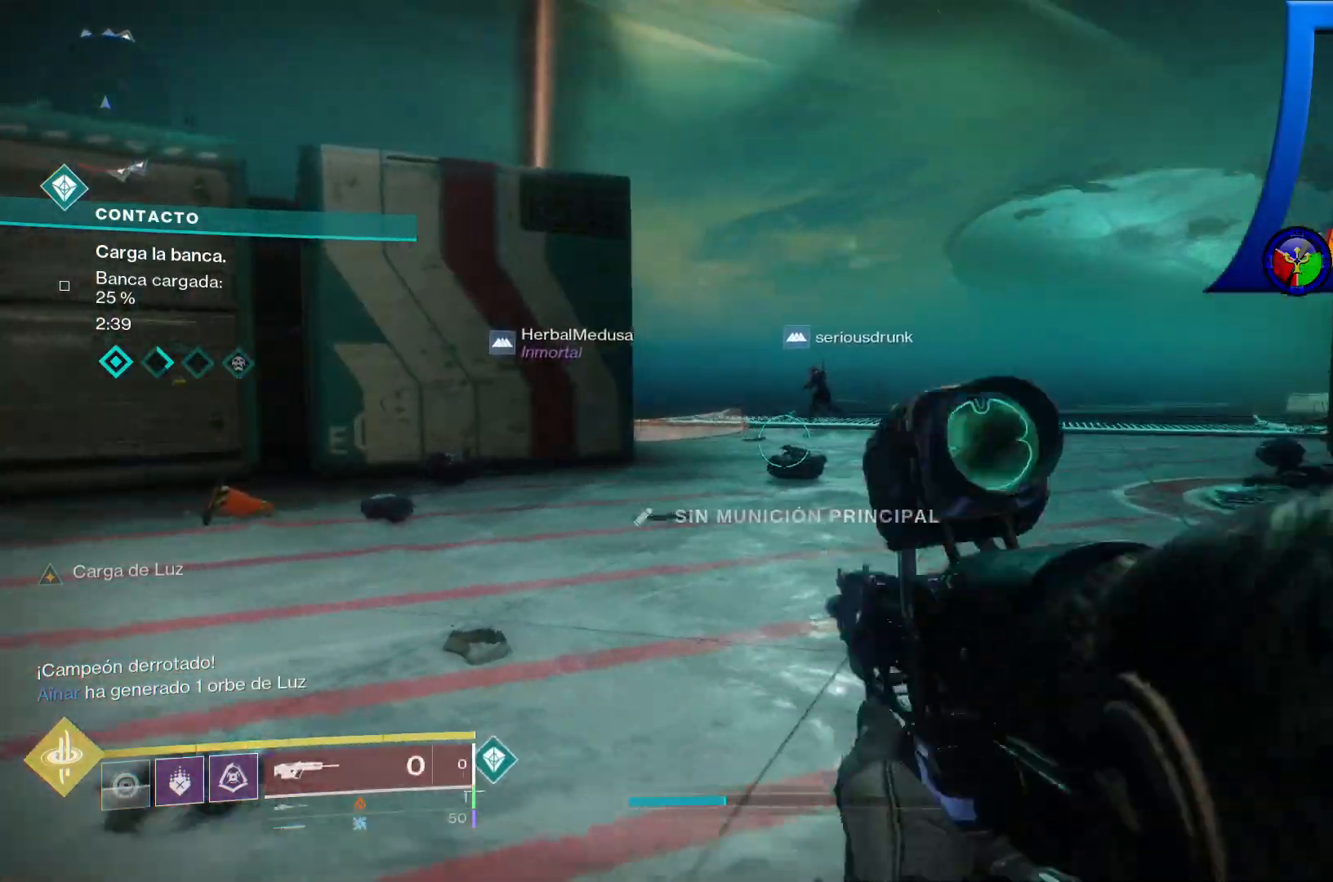
{"buttons": [], "left_stick": "up-right", "right_stick": "down-left", "events": [[117, "X", "up"], [500, "right_stick", "down-left"]]}
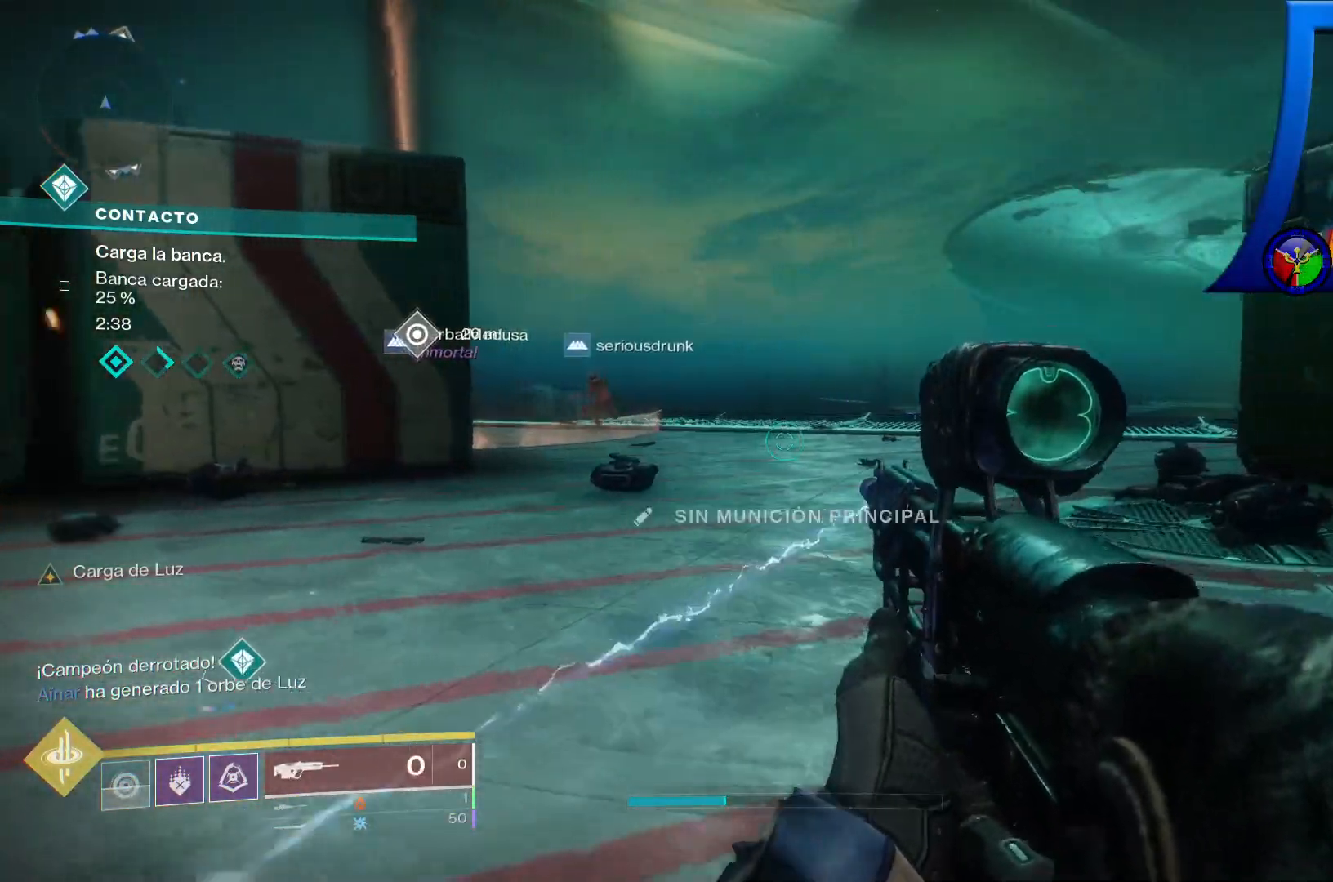
{"buttons": [], "left_stick": "up-right", "right_stick": "center", "events": [[50, "right_stick", "left"], [200, "right_stick", "center"]]}
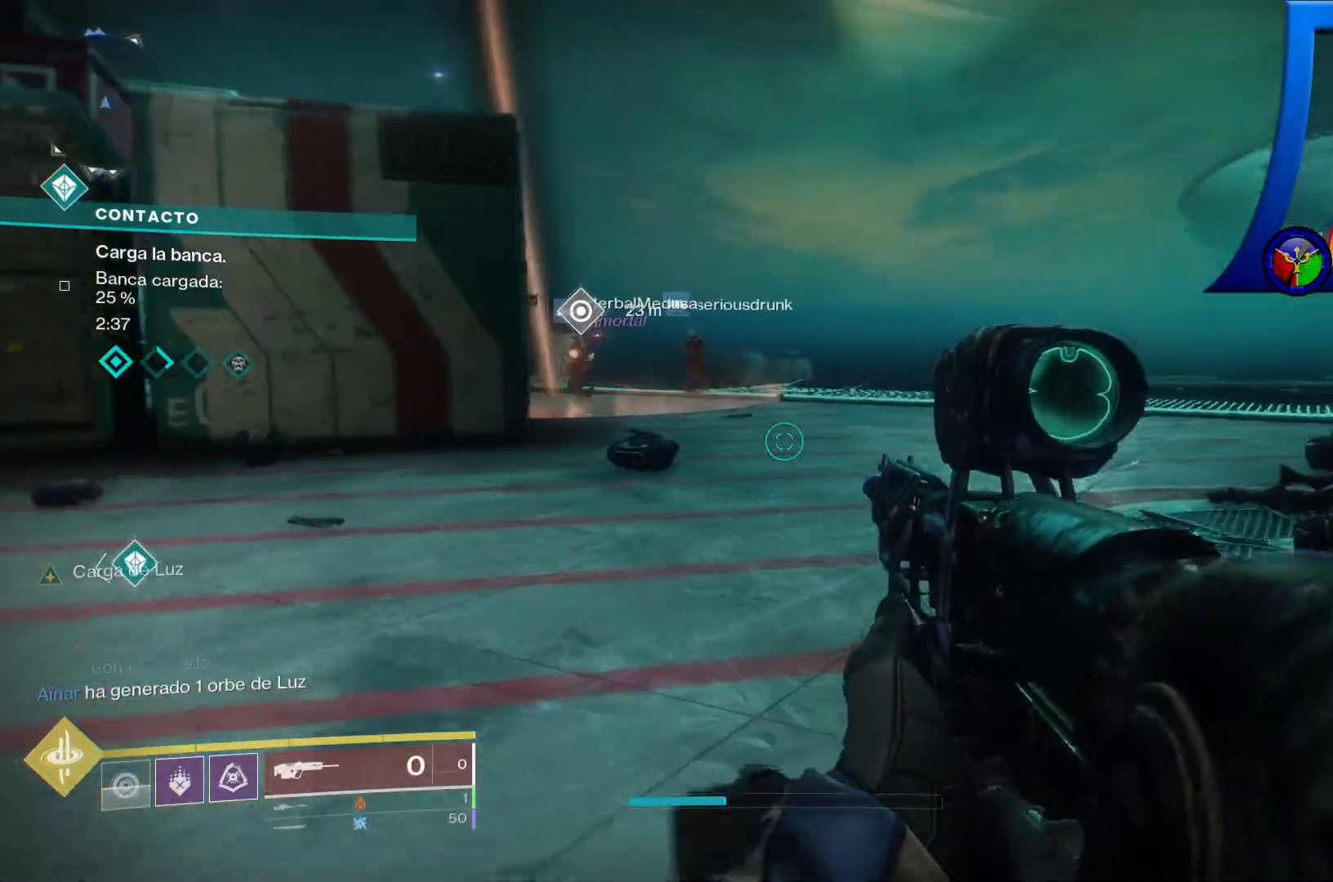
{"buttons": [], "left_stick": "up-right", "right_stick": "center", "events": [[17, "right_stick", "down-left"], [100, "right_stick", "center"], [200, "right_stick", "left"], [250, "right_stick", "up-left"], [500, "right_stick", "center"]]}
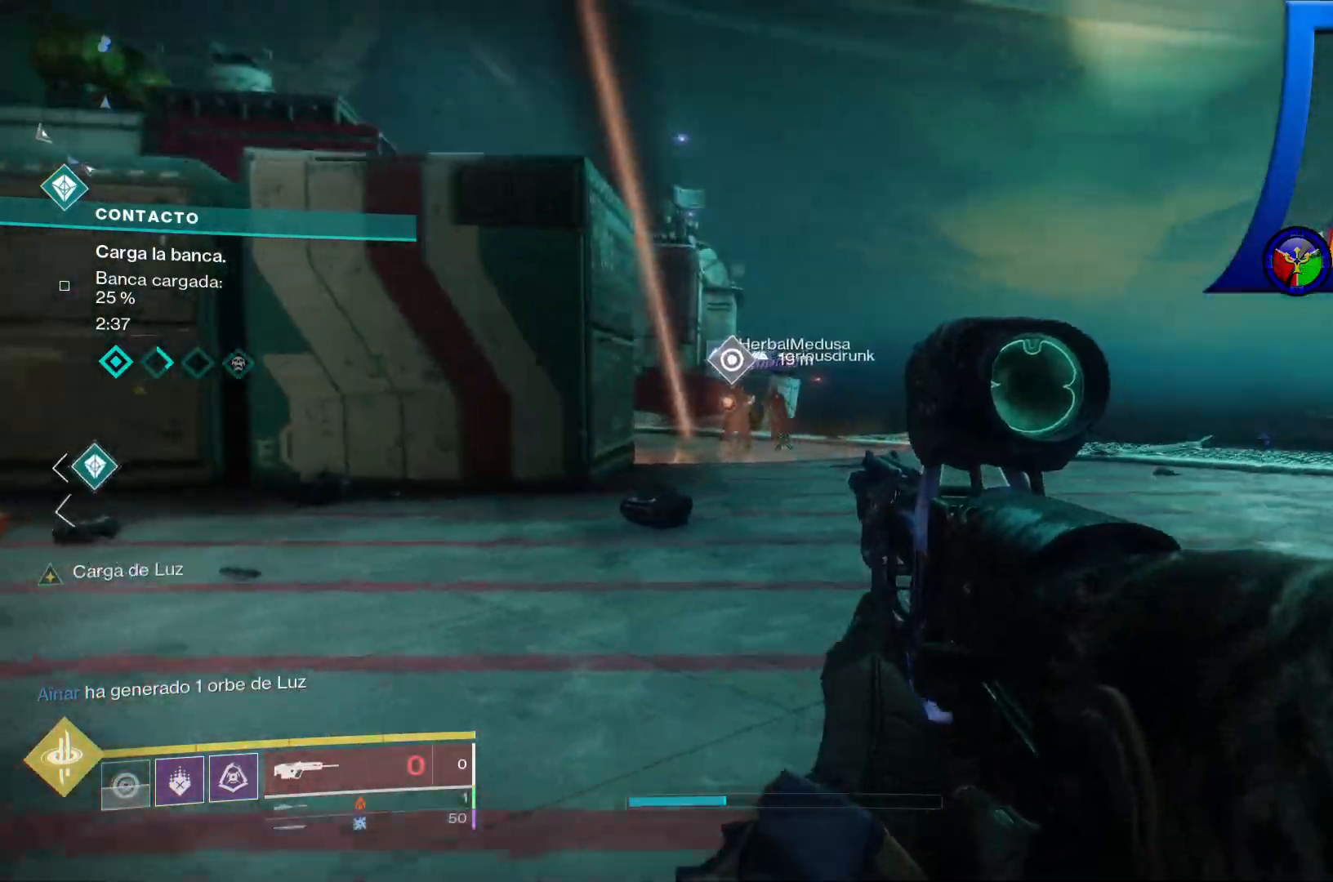
{"buttons": [], "left_stick": "up-right", "right_stick": "up-left", "events": [[33, "left_stick", "up"], [100, "right_stick", "up-left"], [383, "left_stick", "up-right"]]}
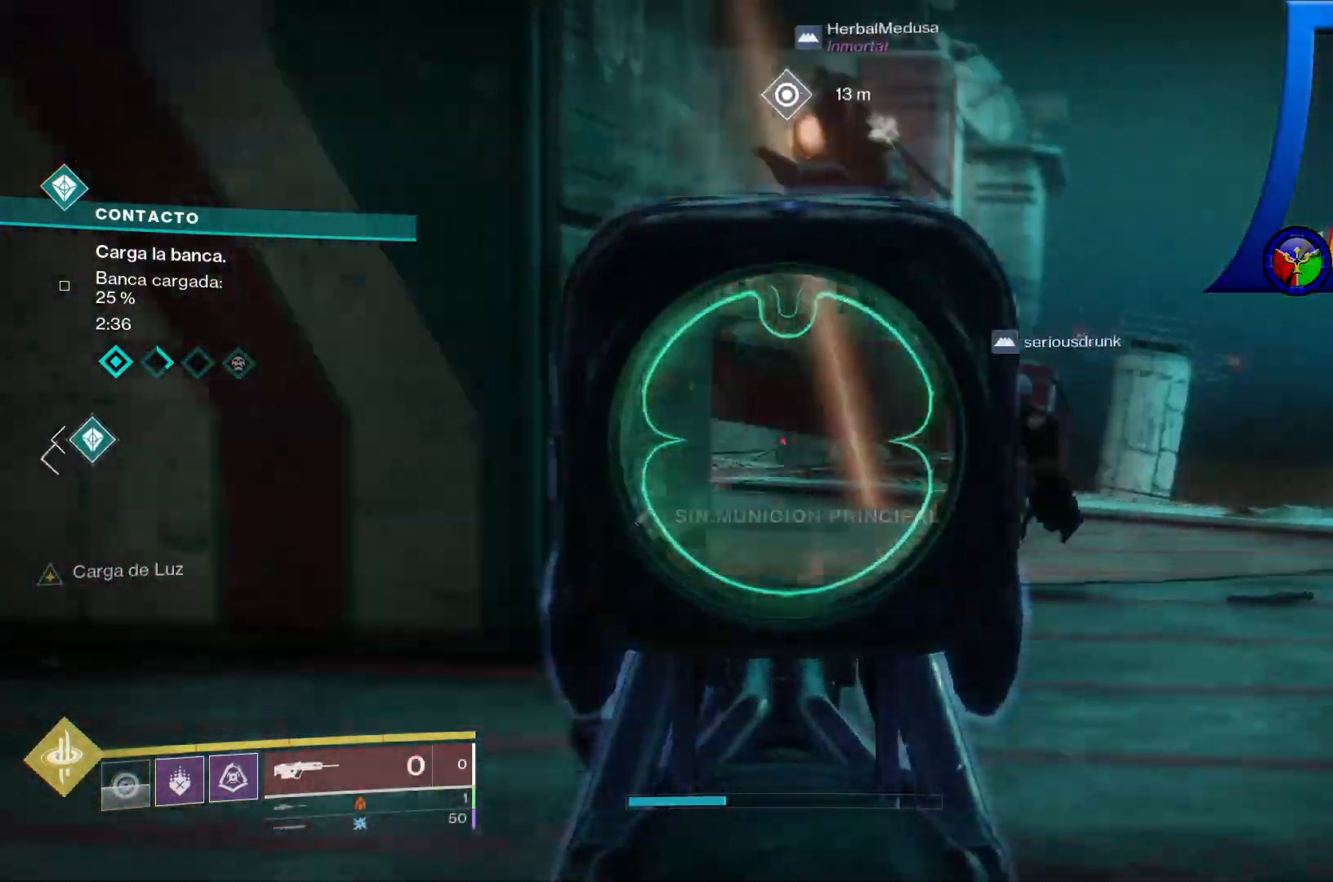
{"buttons": [], "left_stick": "up-right", "right_stick": "center", "events": [[133, "right_stick", "center"], [300, "right_stick", "down-right"], [500, "right_stick", "center"]]}
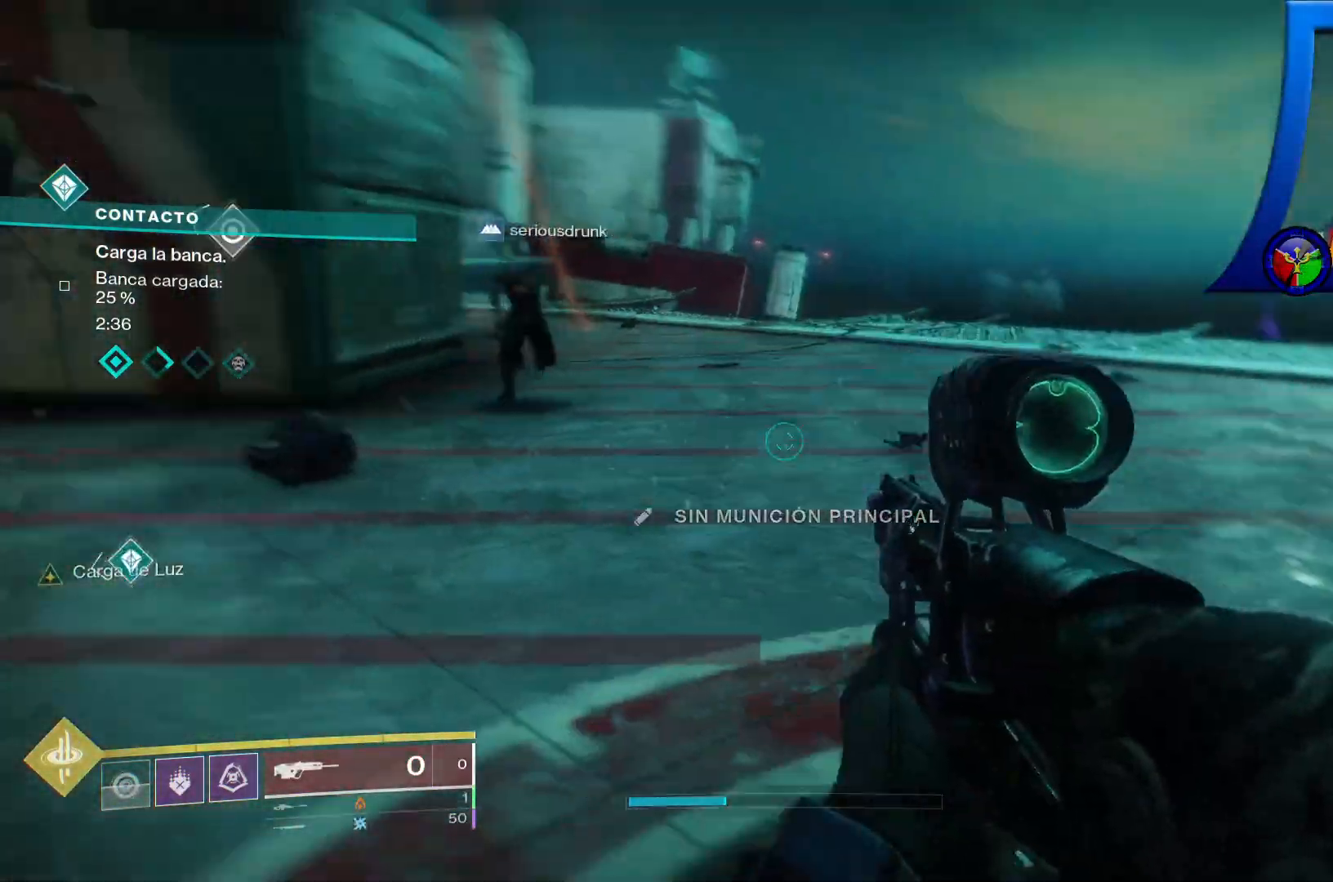
{"buttons": [], "left_stick": "up", "right_stick": "center", "events": [[67, "left_stick", "up"], [200, "Y", "down"], [317, "Y", "up"]]}
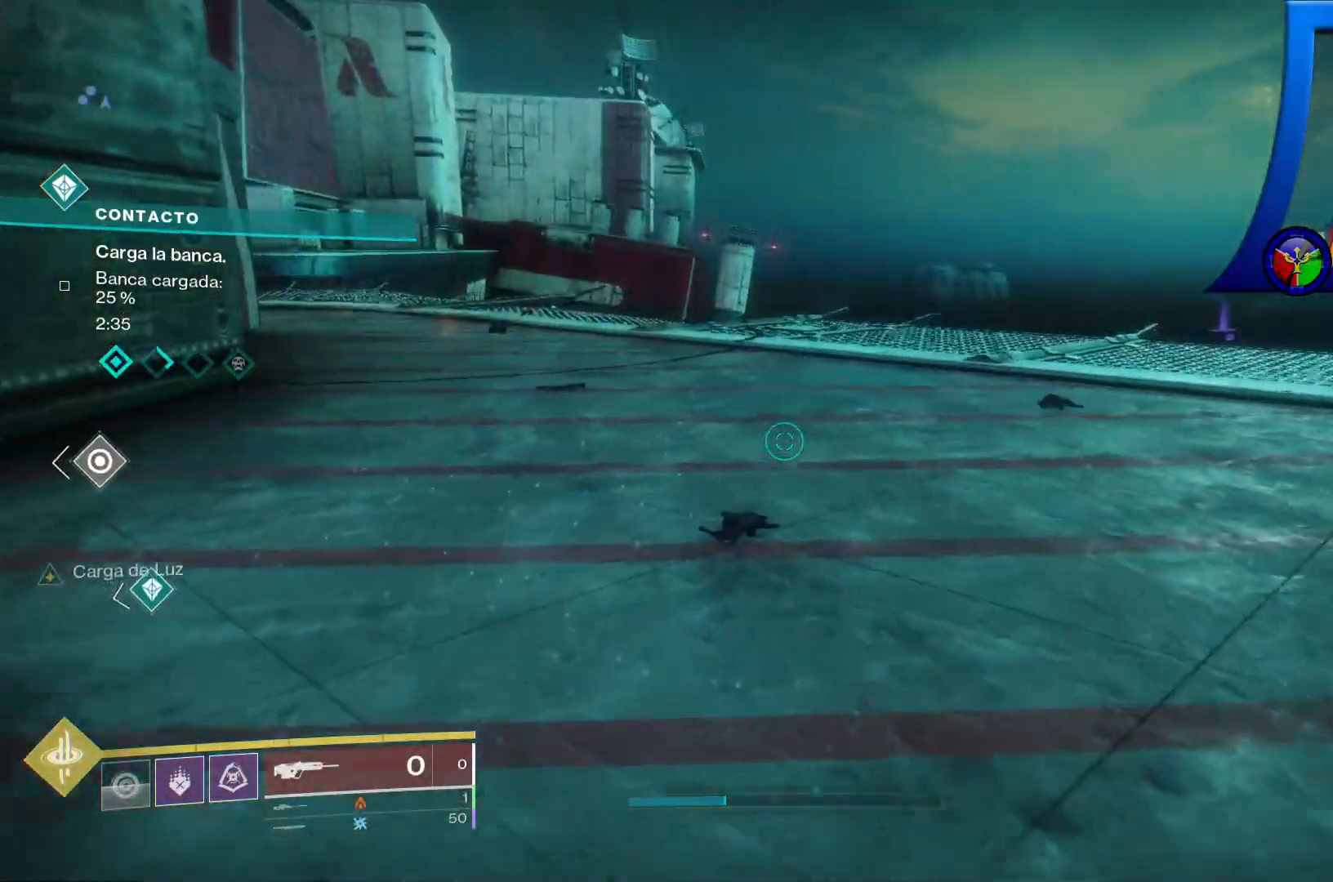
{"buttons": ["X"], "left_stick": "up", "right_stick": "center", "events": [[33, "right_stick", "right"], [283, "right_stick", "center"], [417, "X", "down"]]}
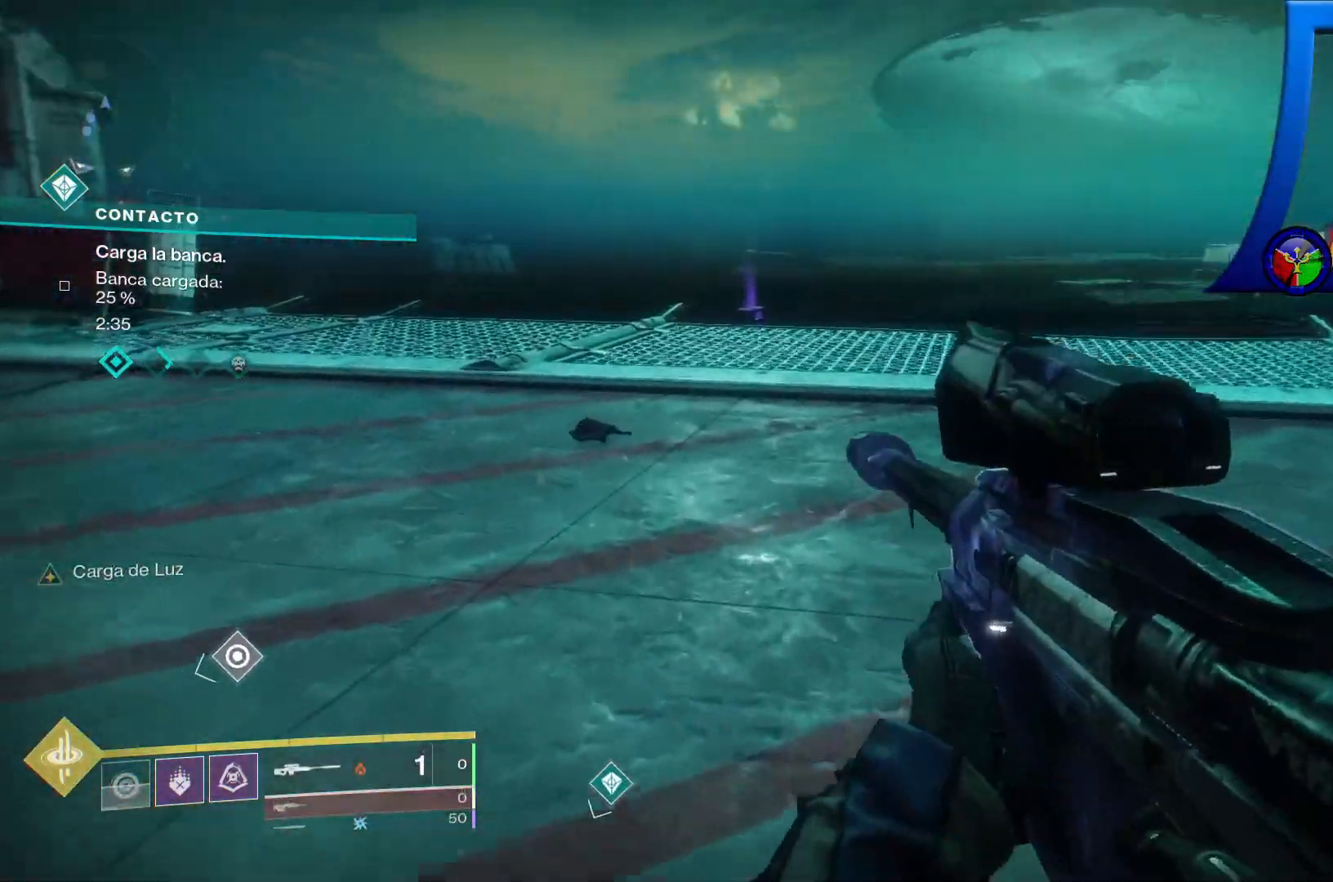
{"buttons": [], "left_stick": "up", "right_stick": "center", "events": [[17, "X", "up"], [183, "right_stick", "right"], [350, "right_stick", "center"]]}
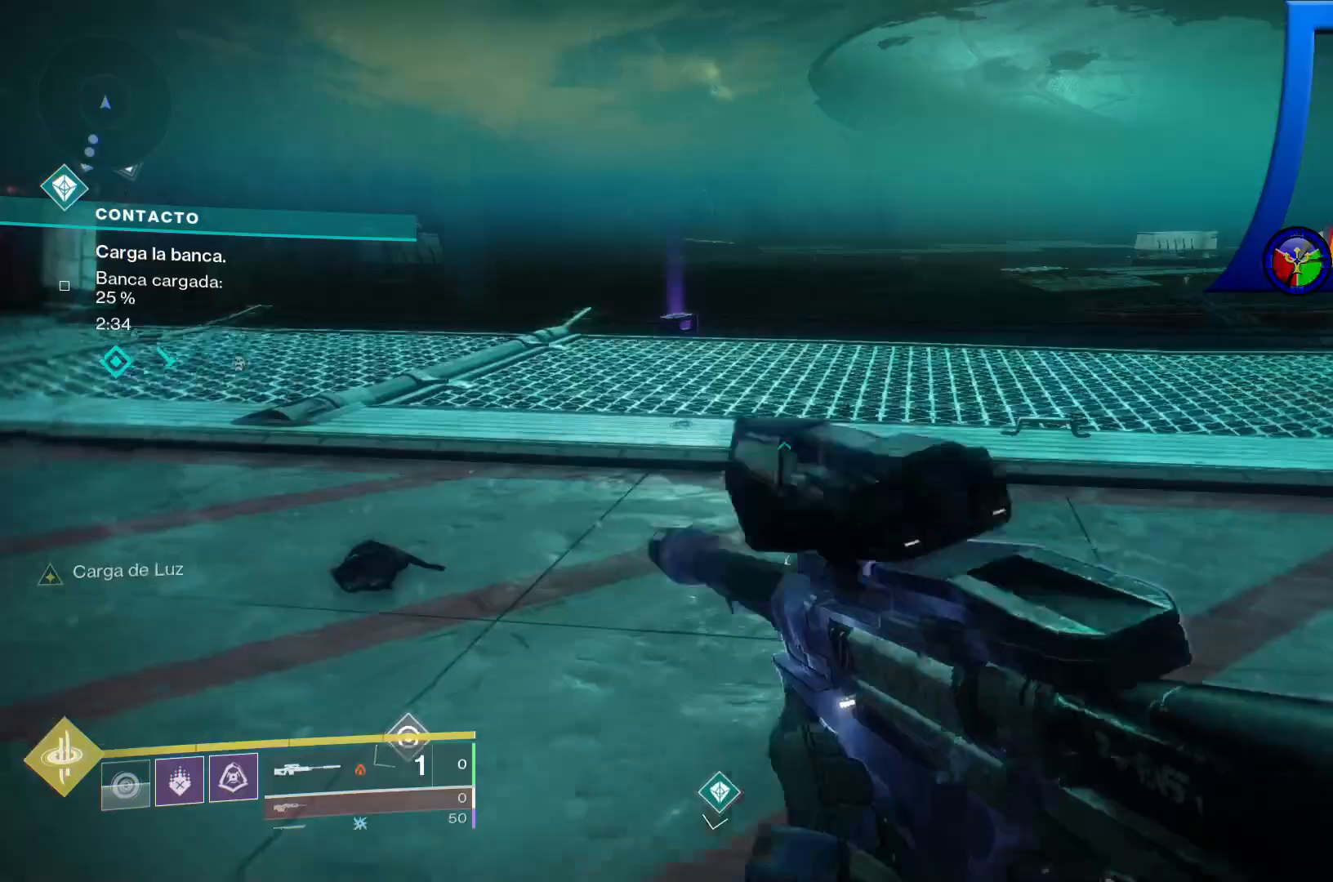
{"buttons": [], "left_stick": "up-left", "right_stick": "center", "events": [[217, "right_stick", "down"], [283, "left_stick", "up-left"], [467, "right_stick", "center"]]}
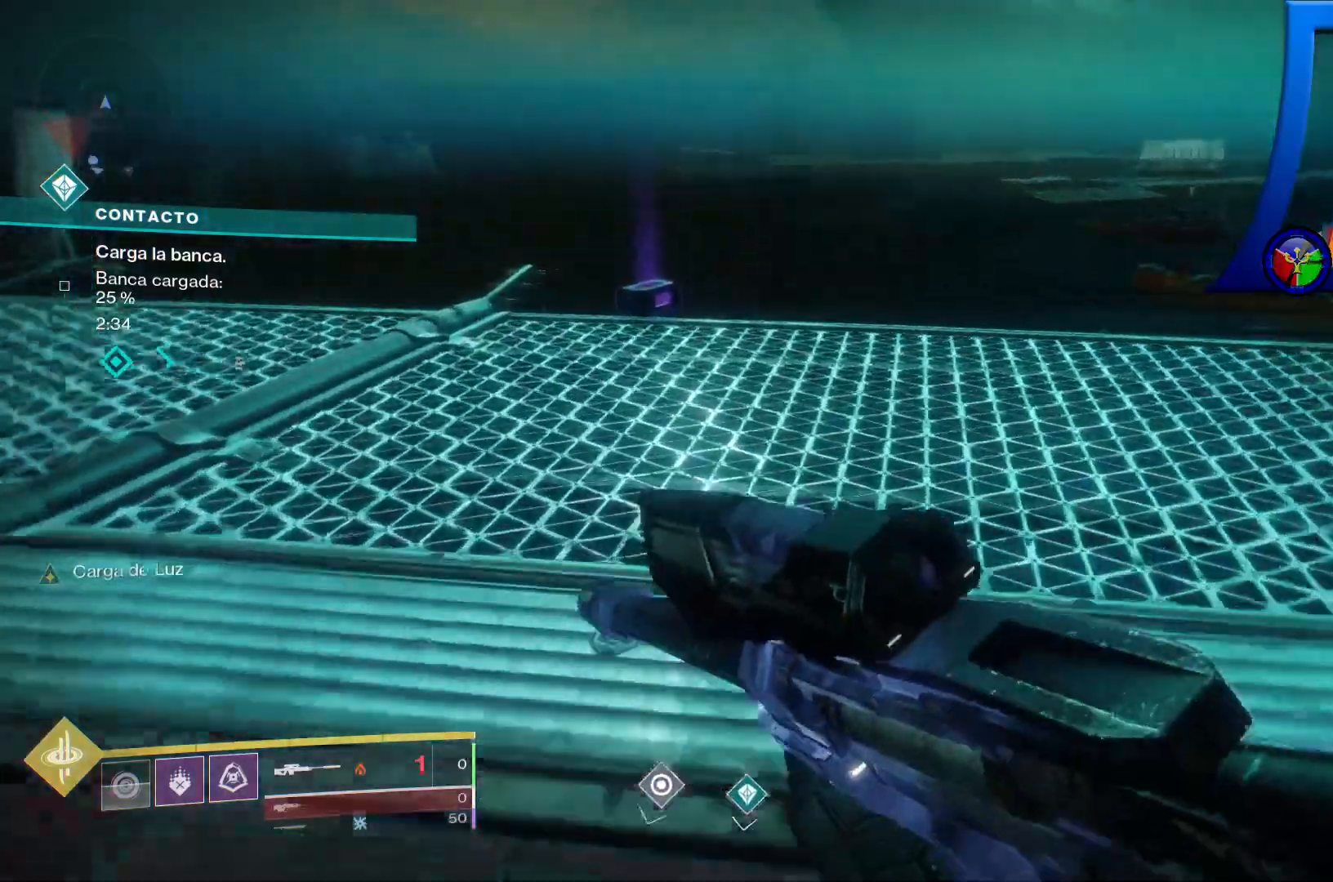
{"buttons": [], "left_stick": "up-left", "right_stick": "down-left", "events": [[217, "right_stick", "down-left"]]}
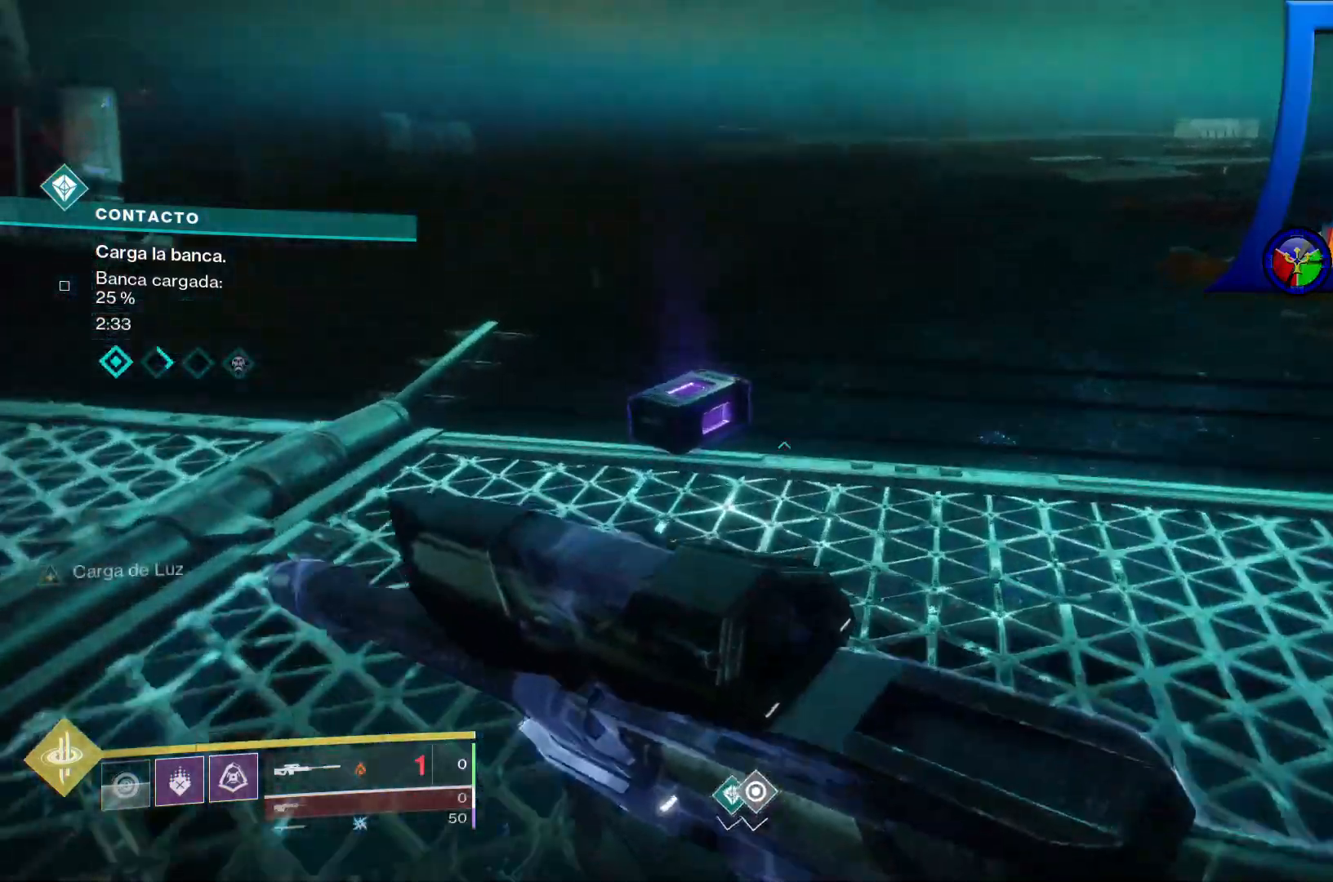
{"buttons": [], "left_stick": "down-left", "right_stick": "left", "events": [[250, "left_stick", "center"], [367, "right_stick", "left"], [400, "left_stick", "down-left"]]}
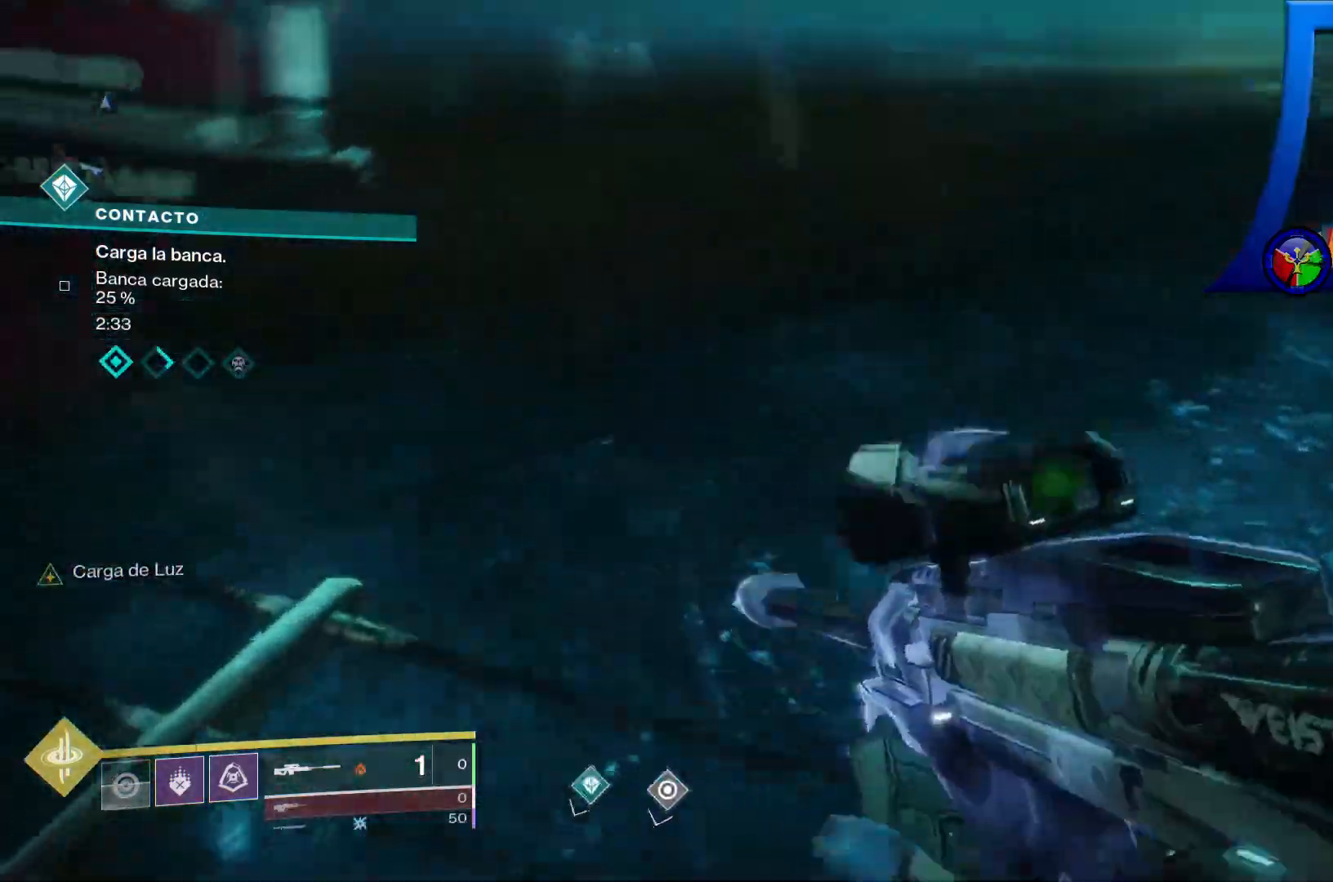
{"buttons": [], "left_stick": "up-left", "right_stick": "up-left", "events": [[417, "right_stick", "up-left"], [500, "left_stick", "up-left"]]}
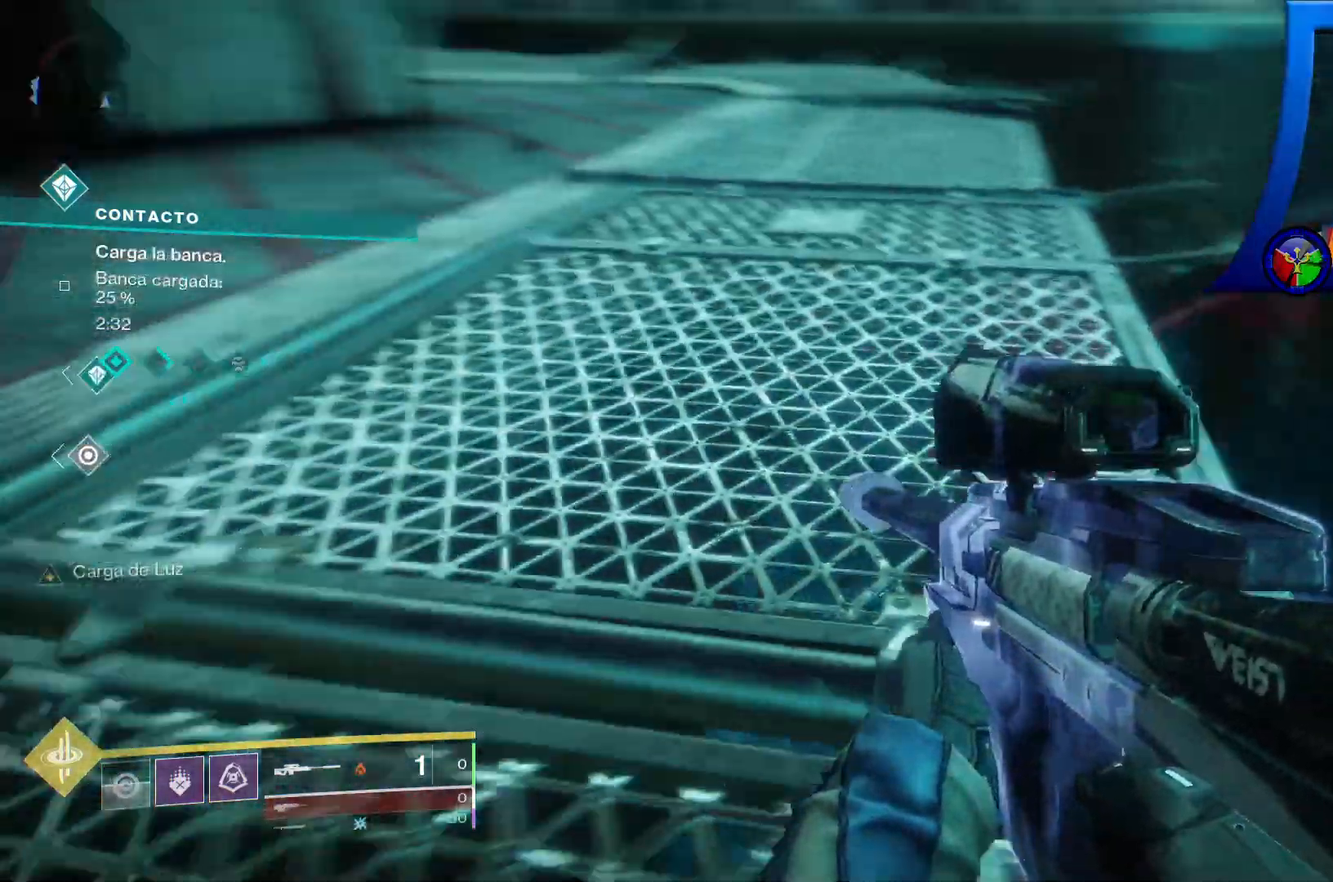
{"buttons": [], "left_stick": "up-left", "right_stick": "left", "events": [[50, "right_stick", "up"], [167, "right_stick", "center"], [383, "right_stick", "left"]]}
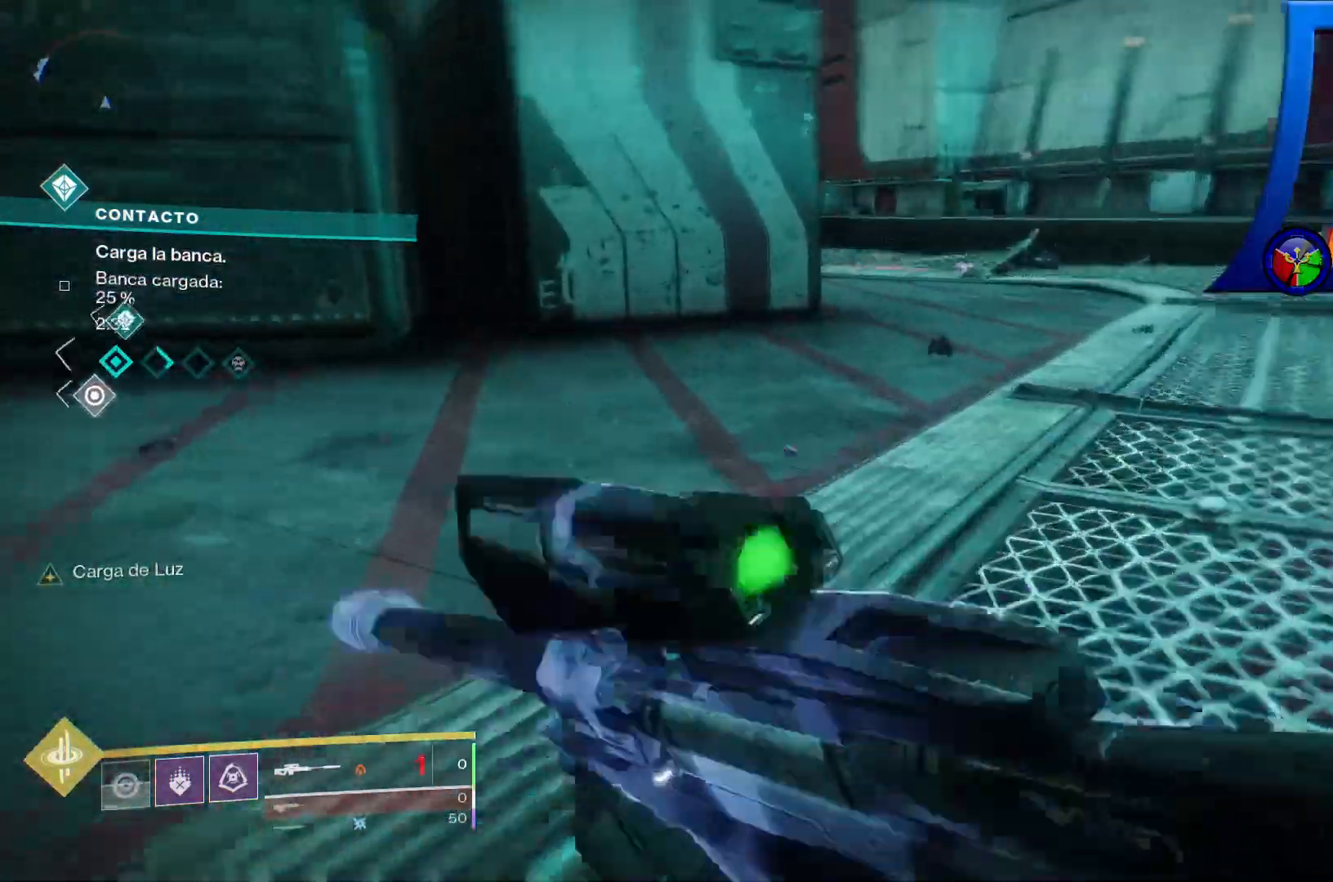
{"buttons": [], "left_stick": "up-left", "right_stick": "left", "events": []}
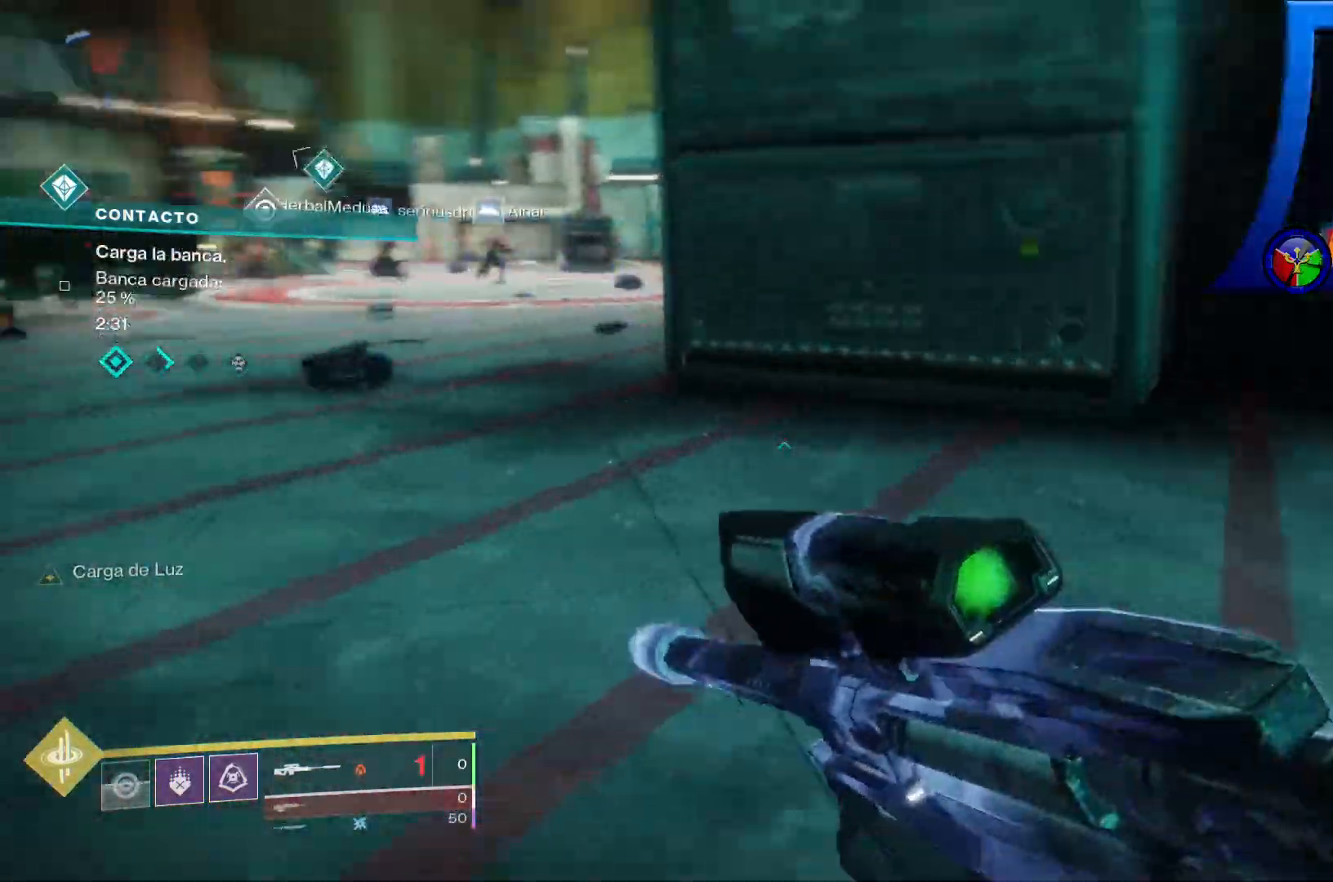
{"buttons": [], "left_stick": "up", "right_stick": "center", "events": [[233, "right_stick", "up"], [333, "left_stick", "up"], [367, "right_stick", "center"]]}
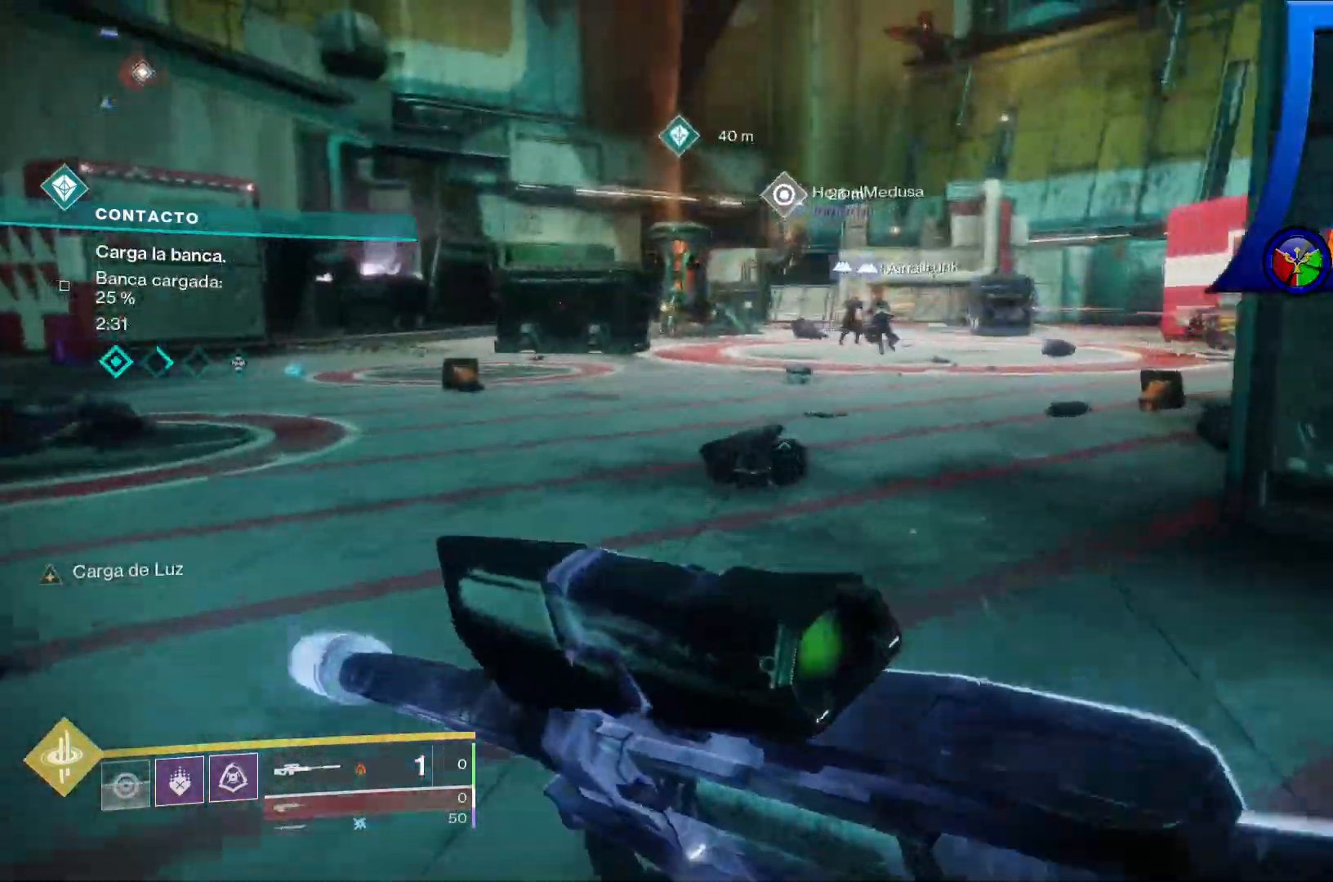
{"buttons": ["Y"], "left_stick": "up", "right_stick": "center", "events": [[367, "Y", "down"]]}
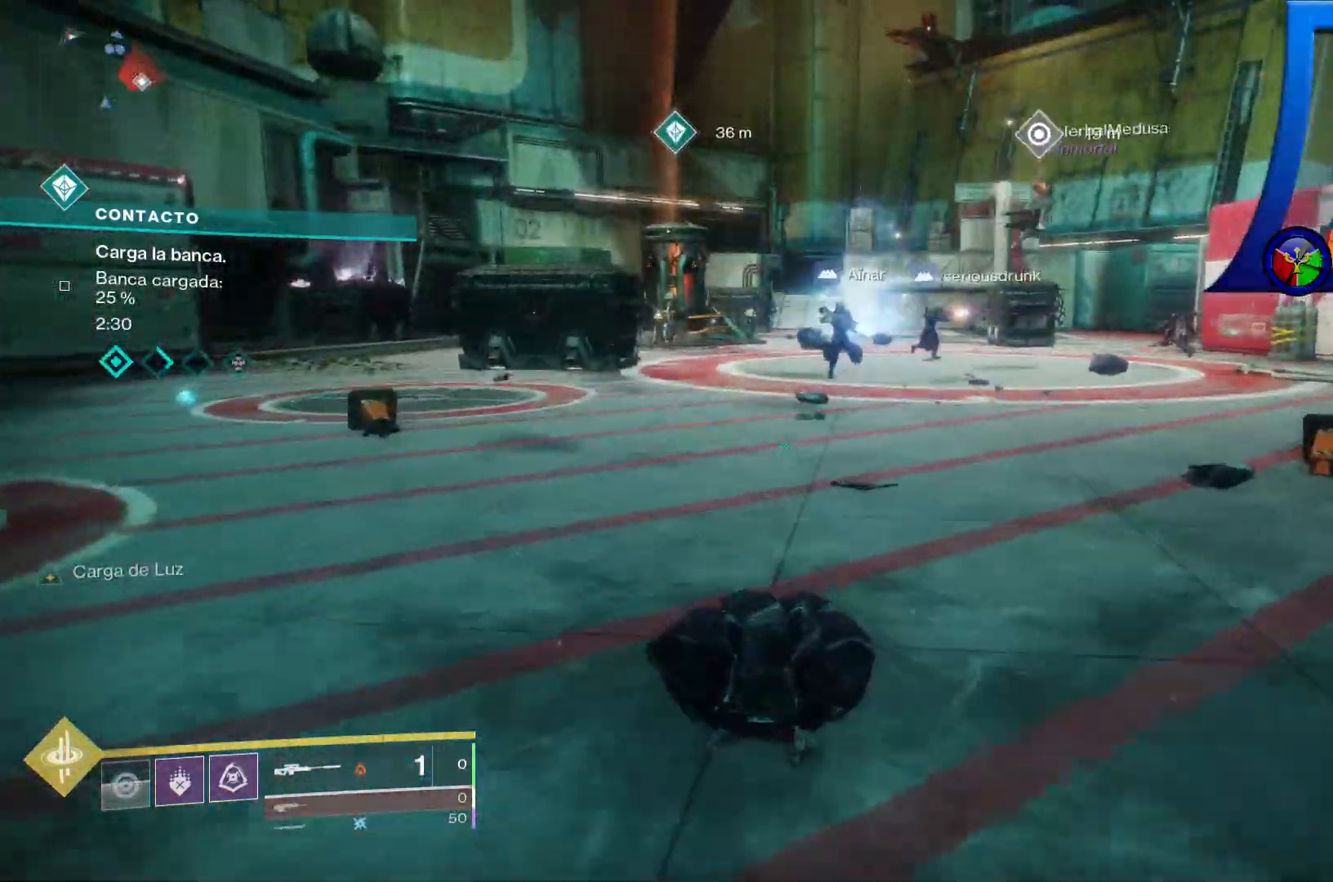
{"buttons": [], "left_stick": "up", "right_stick": "right"}